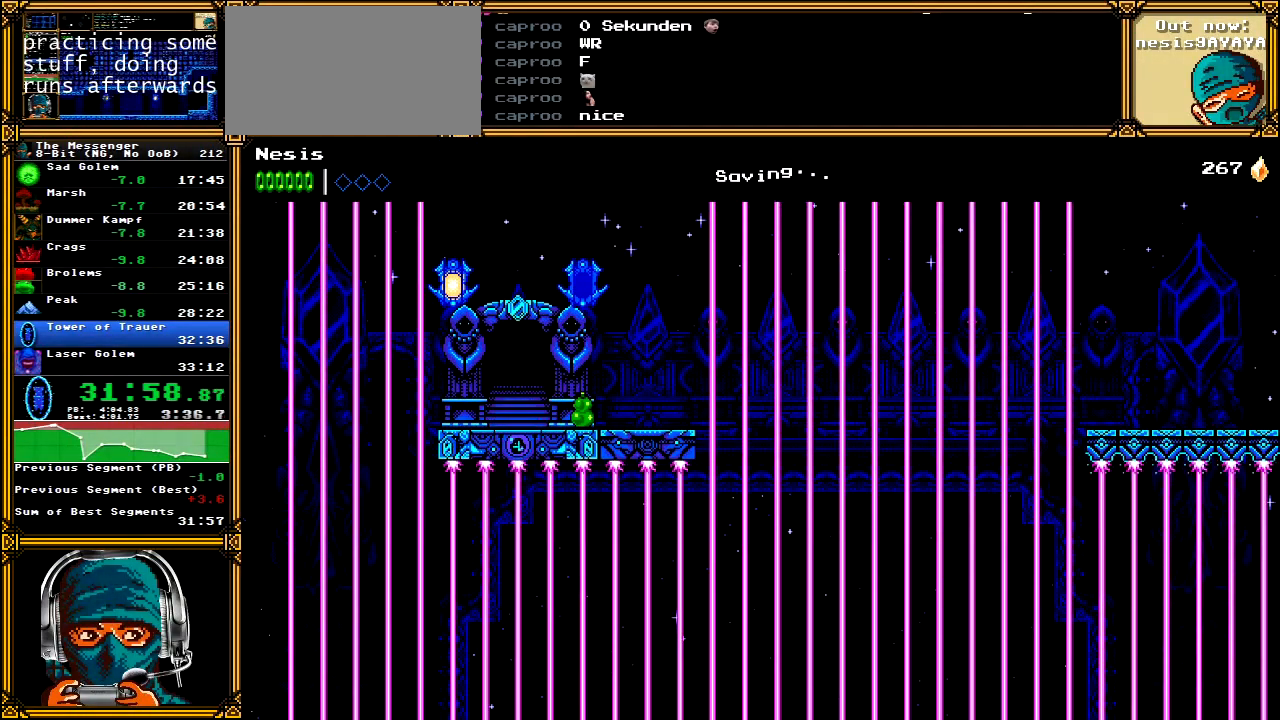
Gameplay with a controller (Xbox layout); each line is a JSON object with the inputs held at the frame after it. "events" lists button and stick changes between this image and that frame as [ms after this image, input, new state], when the widget could be followed in between. Not read: L1 L3 R1 R3 SELECT START.
{"buttons": ["A", "DPAD_RIGHT"], "left_stick": "center", "right_stick": "center", "events": [[17, "A", "down"]]}
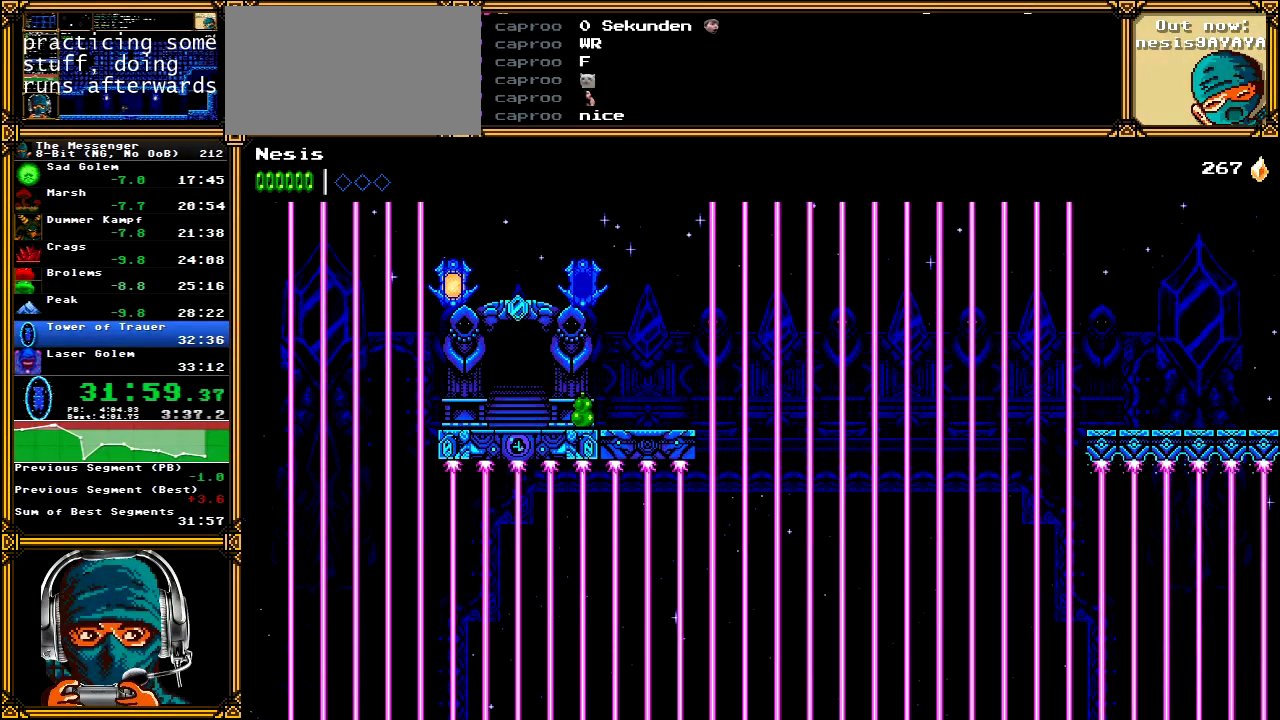
{"buttons": ["A", "DPAD_RIGHT"], "left_stick": "center", "right_stick": "center", "events": []}
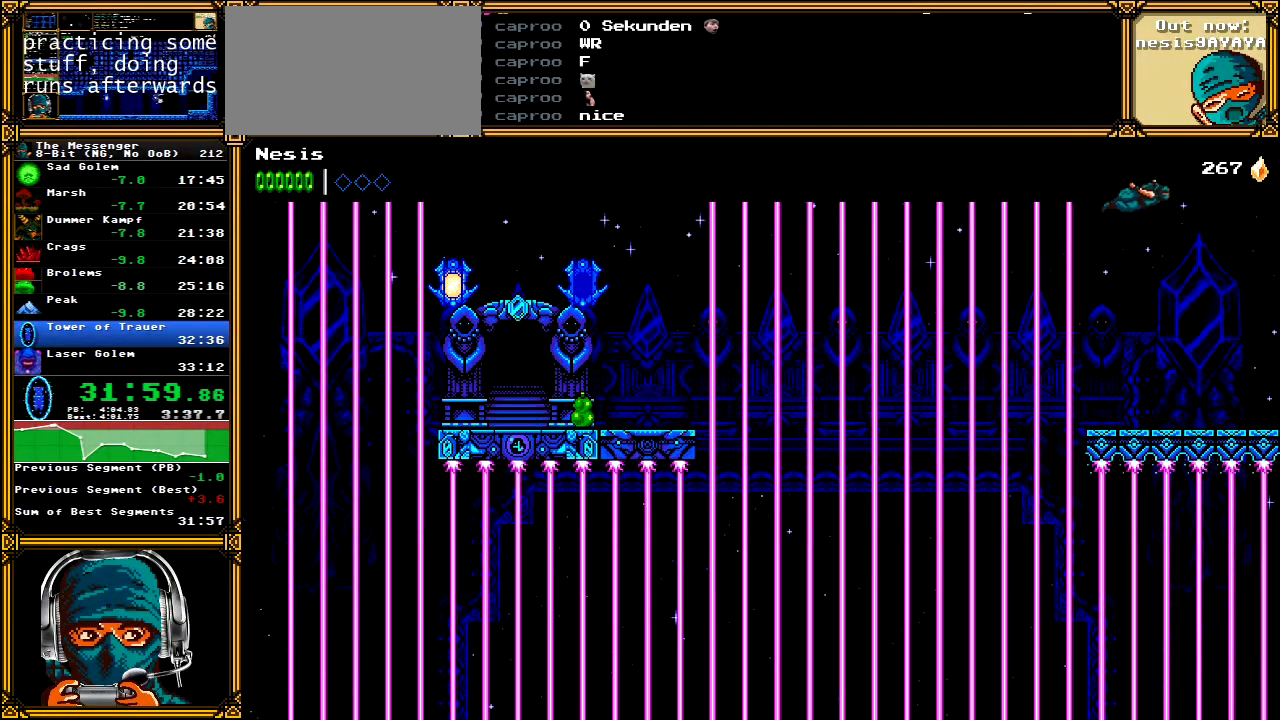
{"buttons": ["A", "DPAD_RIGHT"], "left_stick": "center", "right_stick": "center", "events": []}
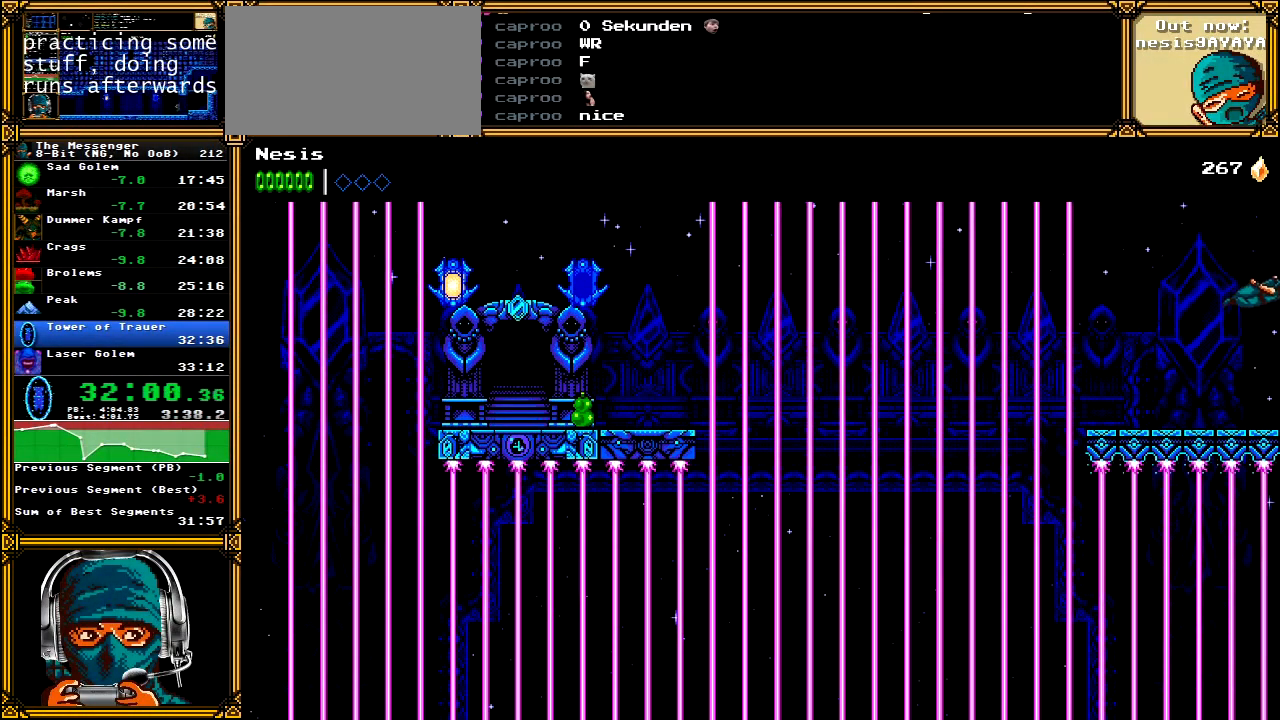
{"buttons": ["A", "DPAD_RIGHT"], "left_stick": "center", "right_stick": "center", "events": []}
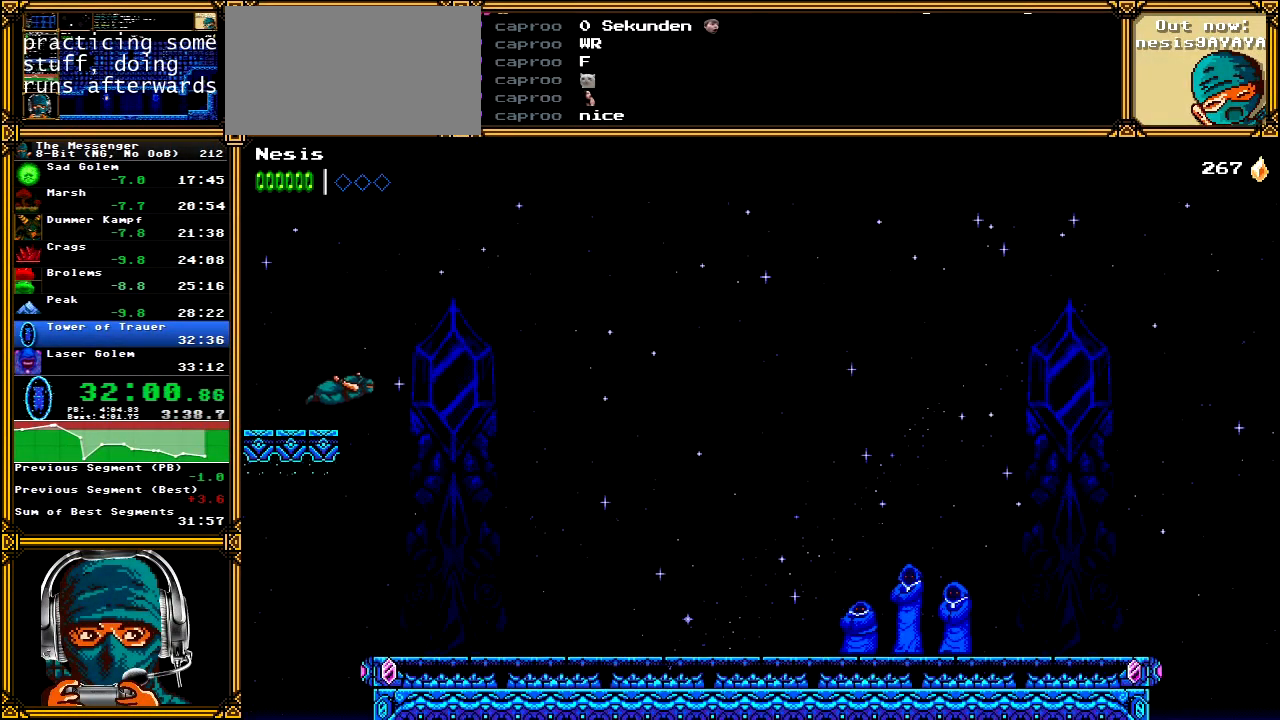
{"buttons": ["A", "DPAD_RIGHT"], "left_stick": "center", "right_stick": "center", "events": [[83, "A", "up"], [417, "A", "down"]]}
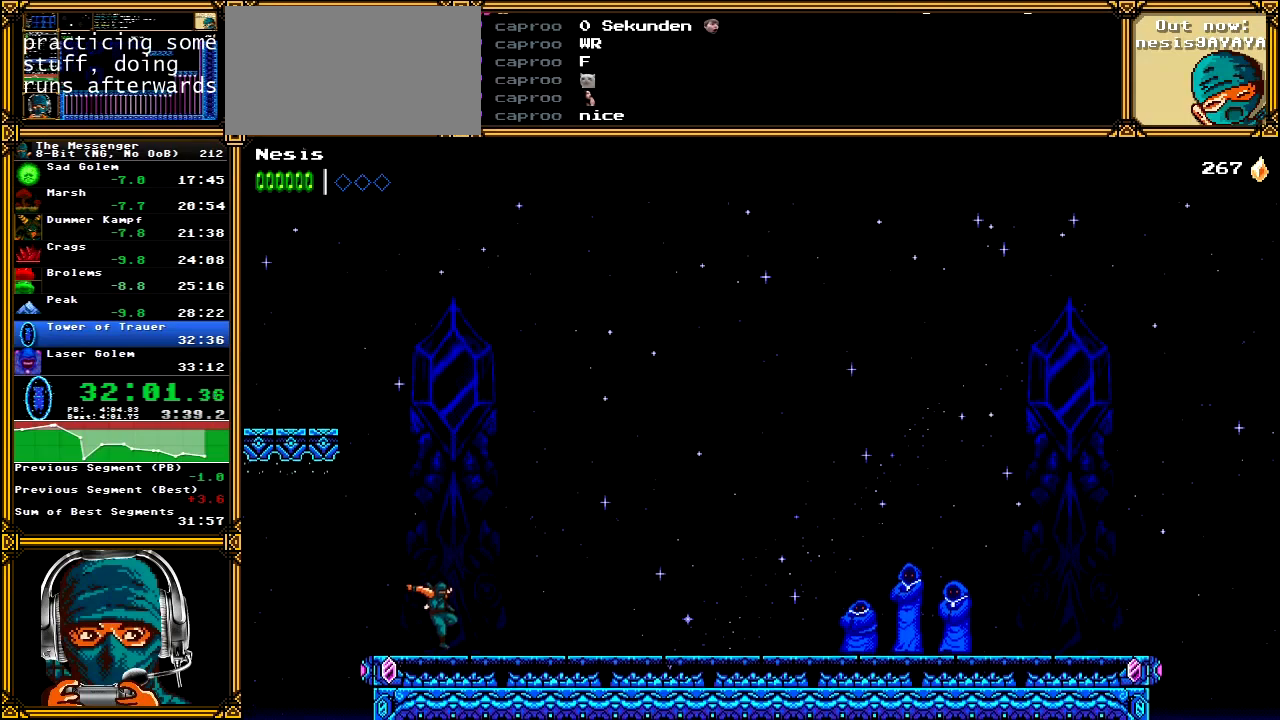
{"buttons": ["A", "DPAD_RIGHT"], "left_stick": "center", "right_stick": "center", "events": []}
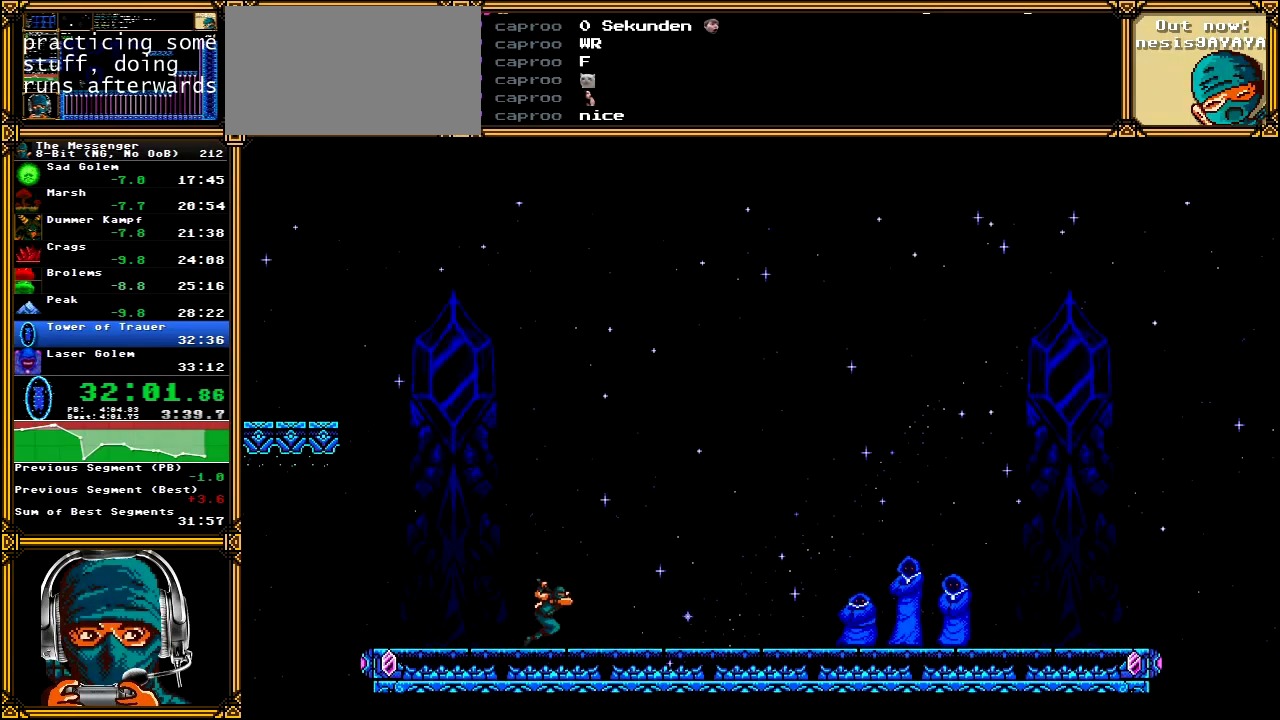
{"buttons": ["A"], "left_stick": "center", "right_stick": "center", "events": [[183, "DPAD_RIGHT", "up"]]}
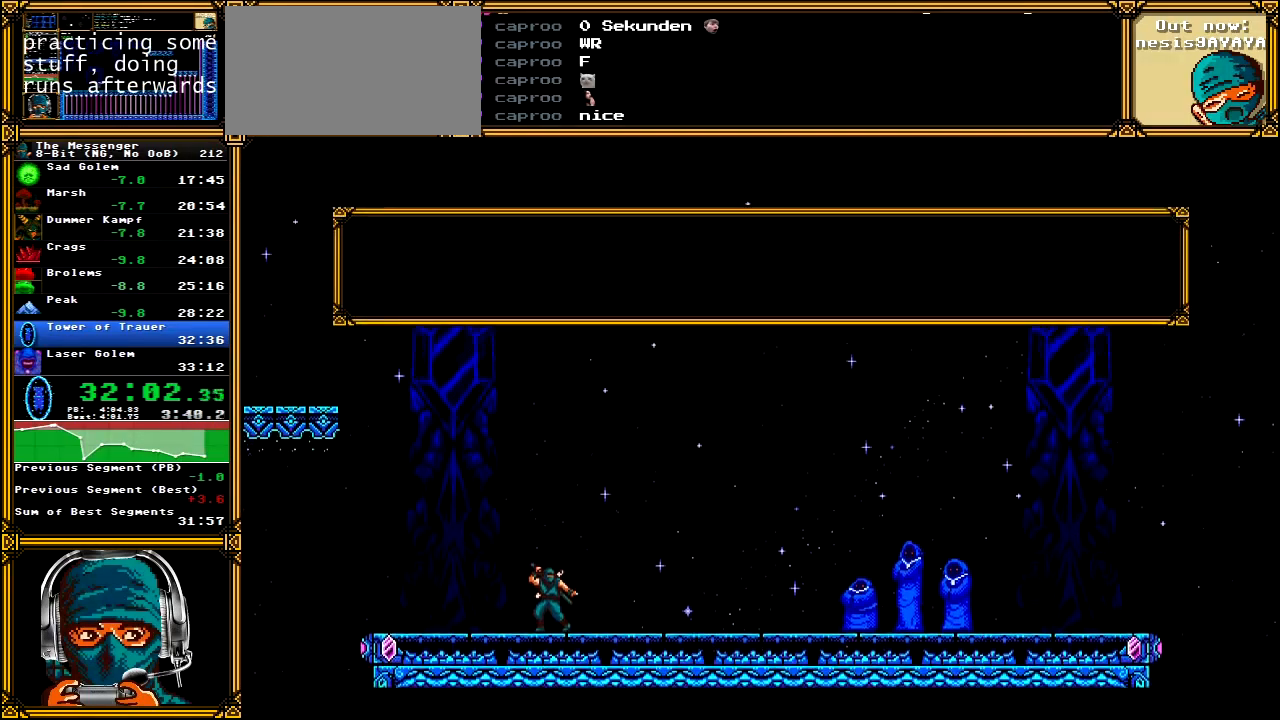
{"buttons": ["A"], "left_stick": "center", "right_stick": "center", "events": []}
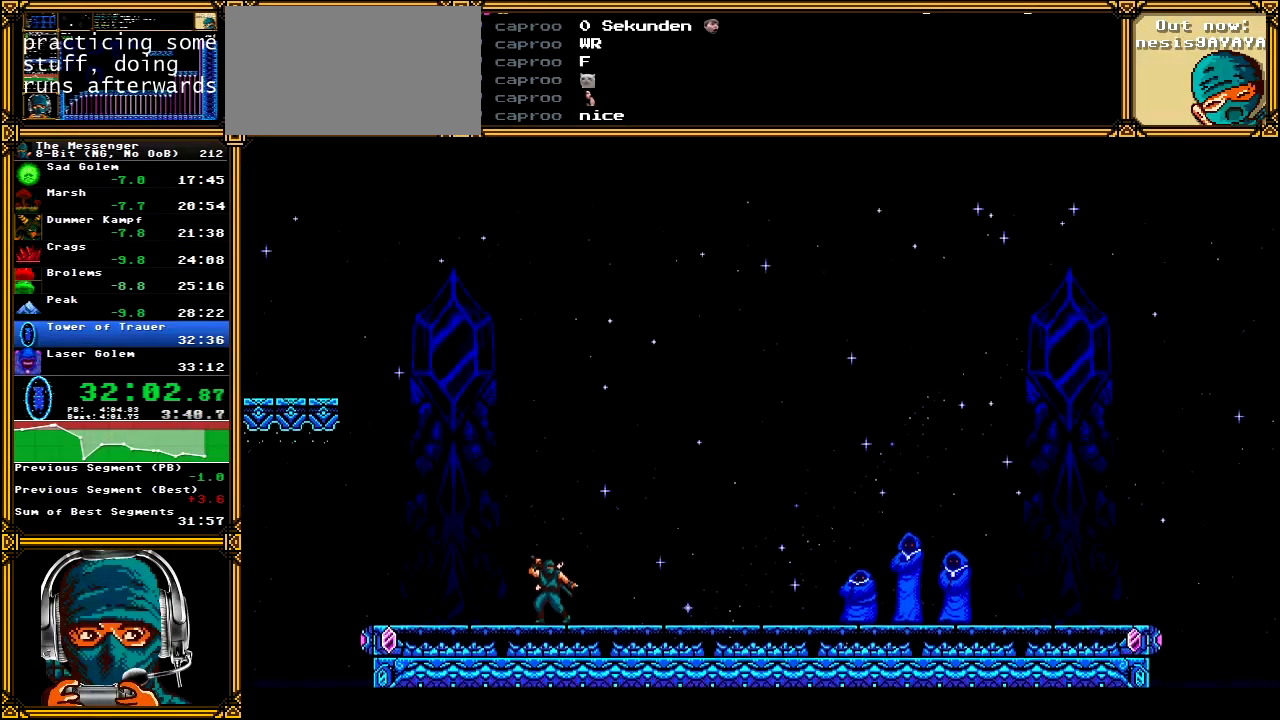
{"buttons": ["A"], "left_stick": "center", "right_stick": "center", "events": []}
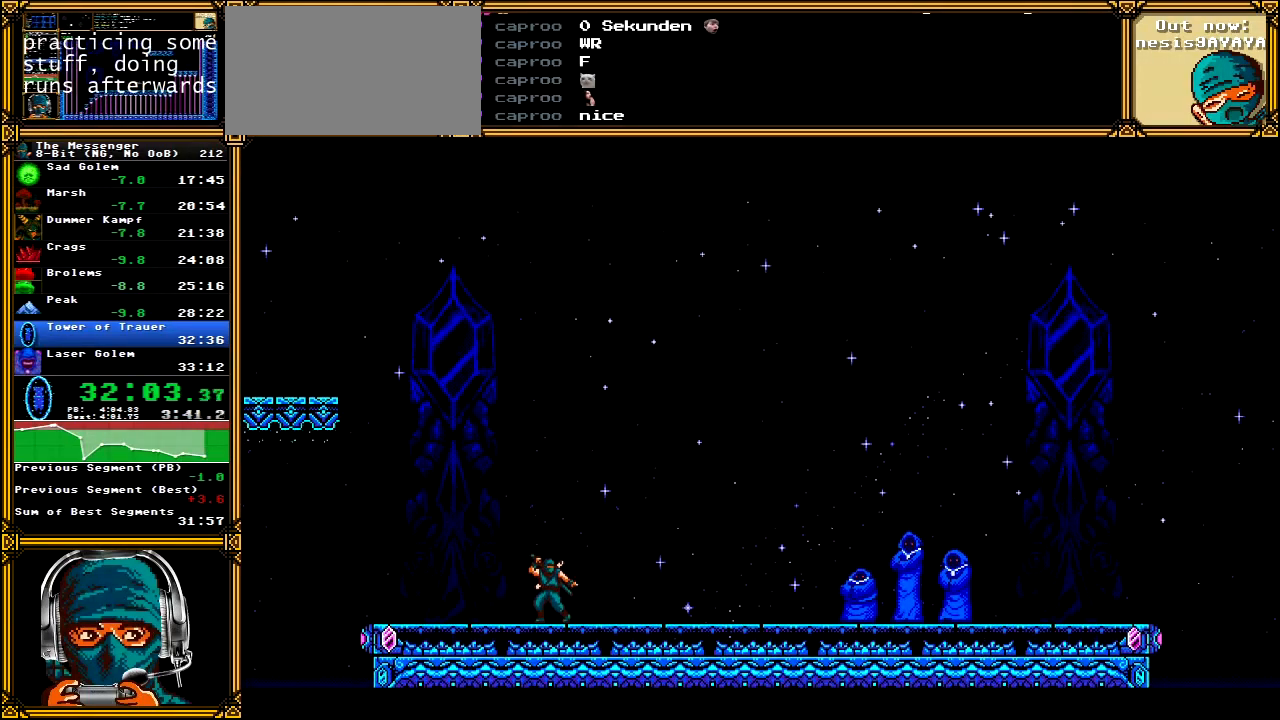
{"buttons": ["A"], "left_stick": "center", "right_stick": "center", "events": []}
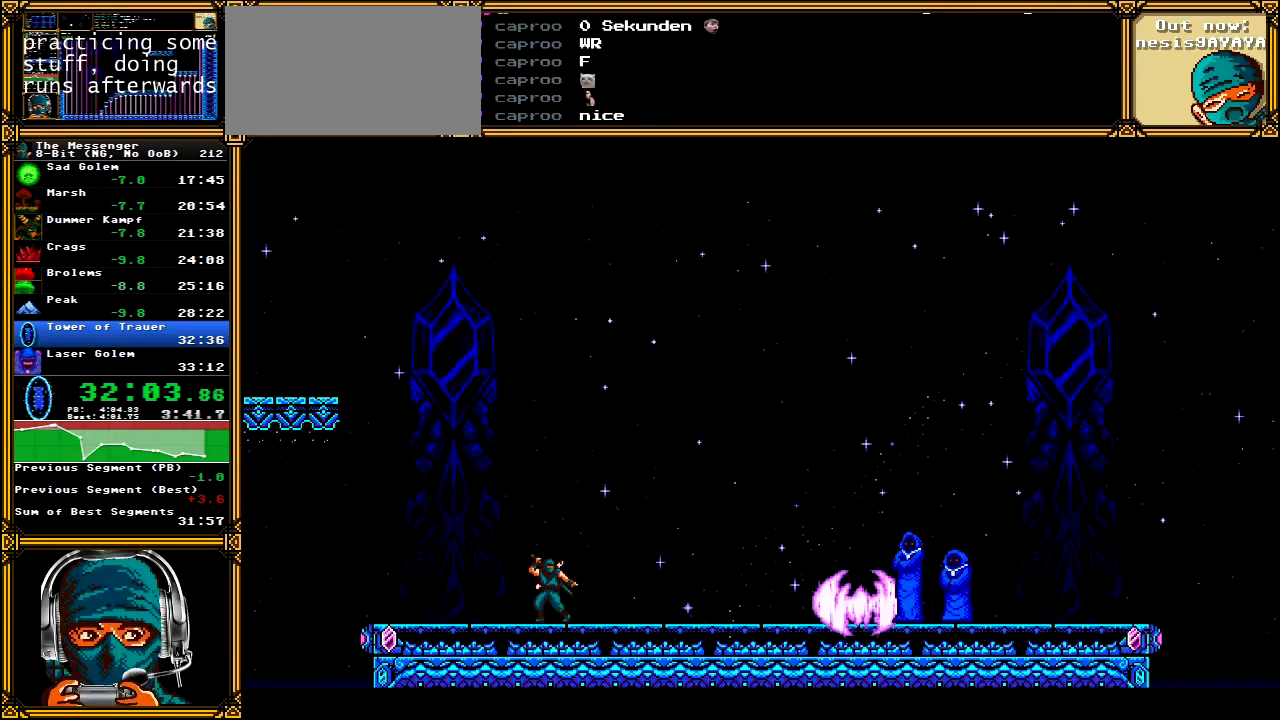
{"buttons": ["A"], "left_stick": "center", "right_stick": "center", "events": []}
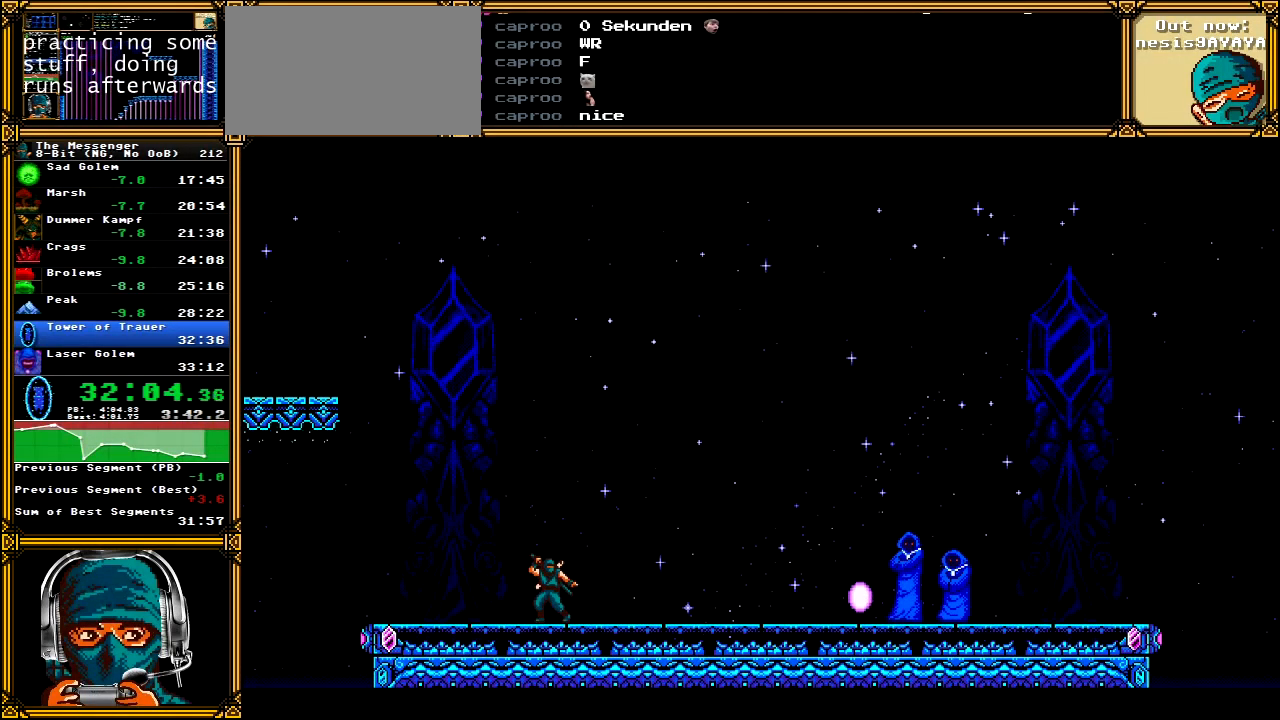
{"buttons": ["A"], "left_stick": "center", "right_stick": "center", "events": []}
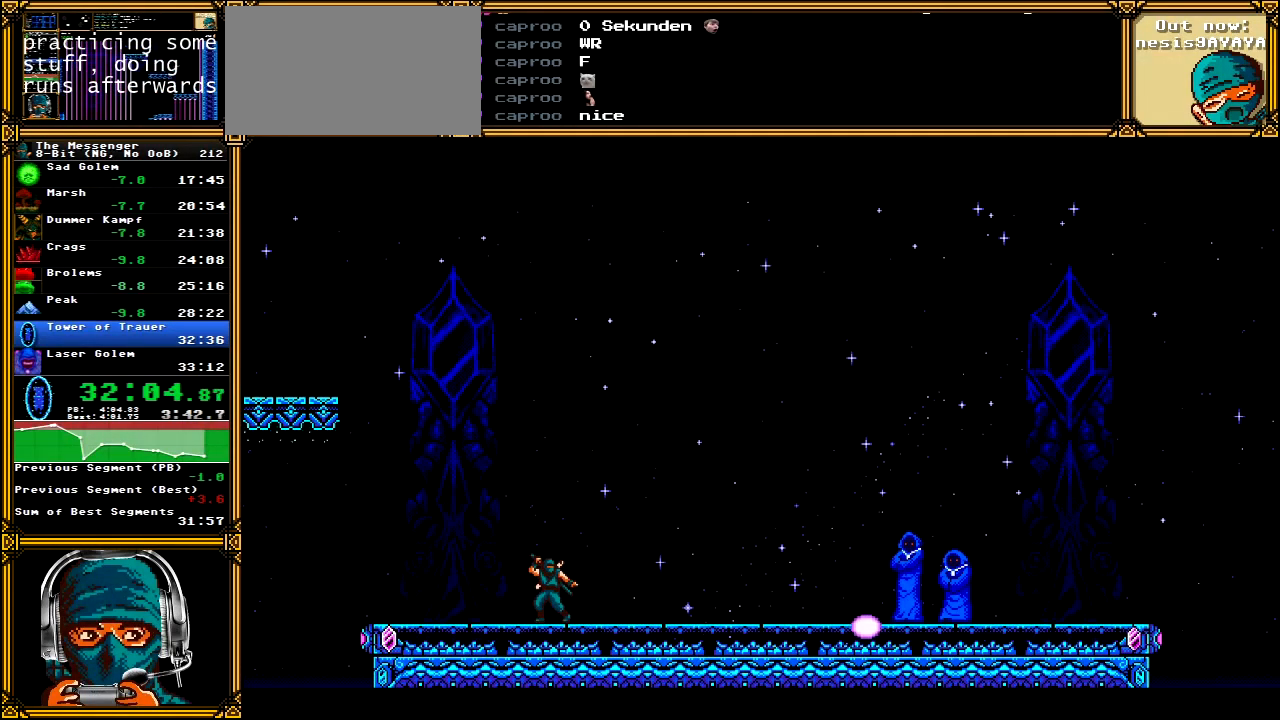
{"buttons": ["A"], "left_stick": "center", "right_stick": "center", "events": []}
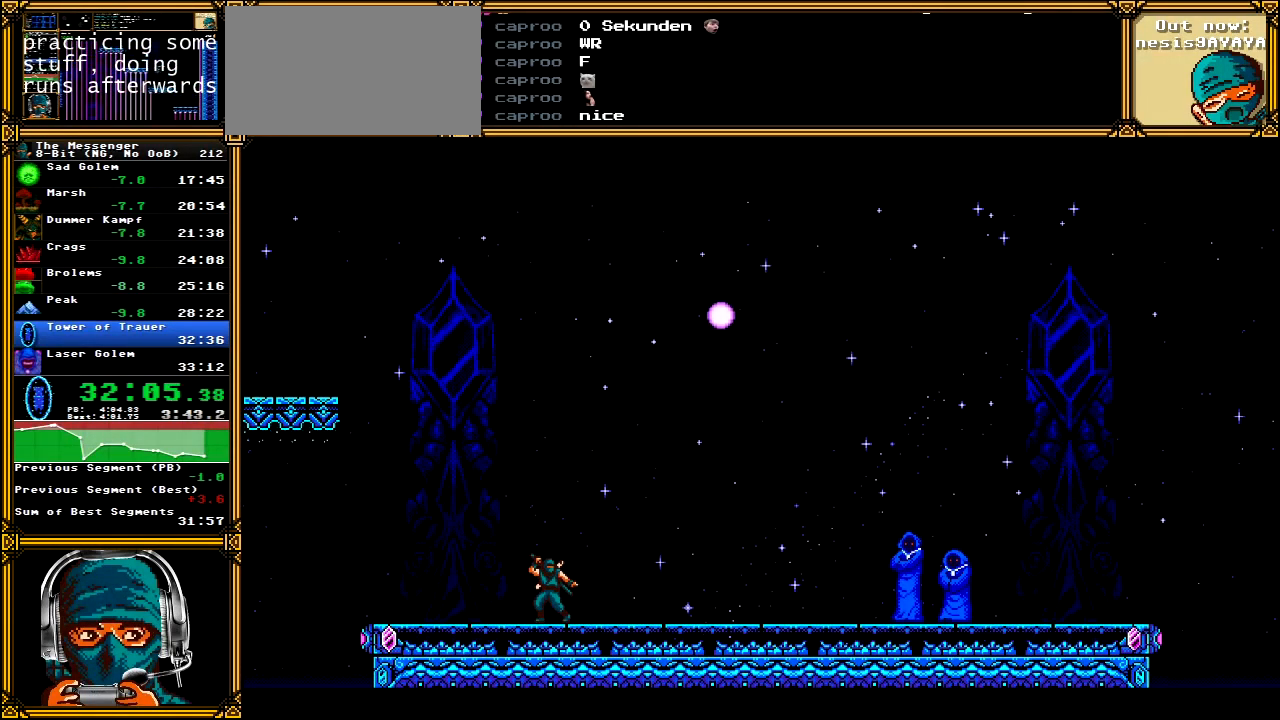
{"buttons": ["A"], "left_stick": "center", "right_stick": "center", "events": []}
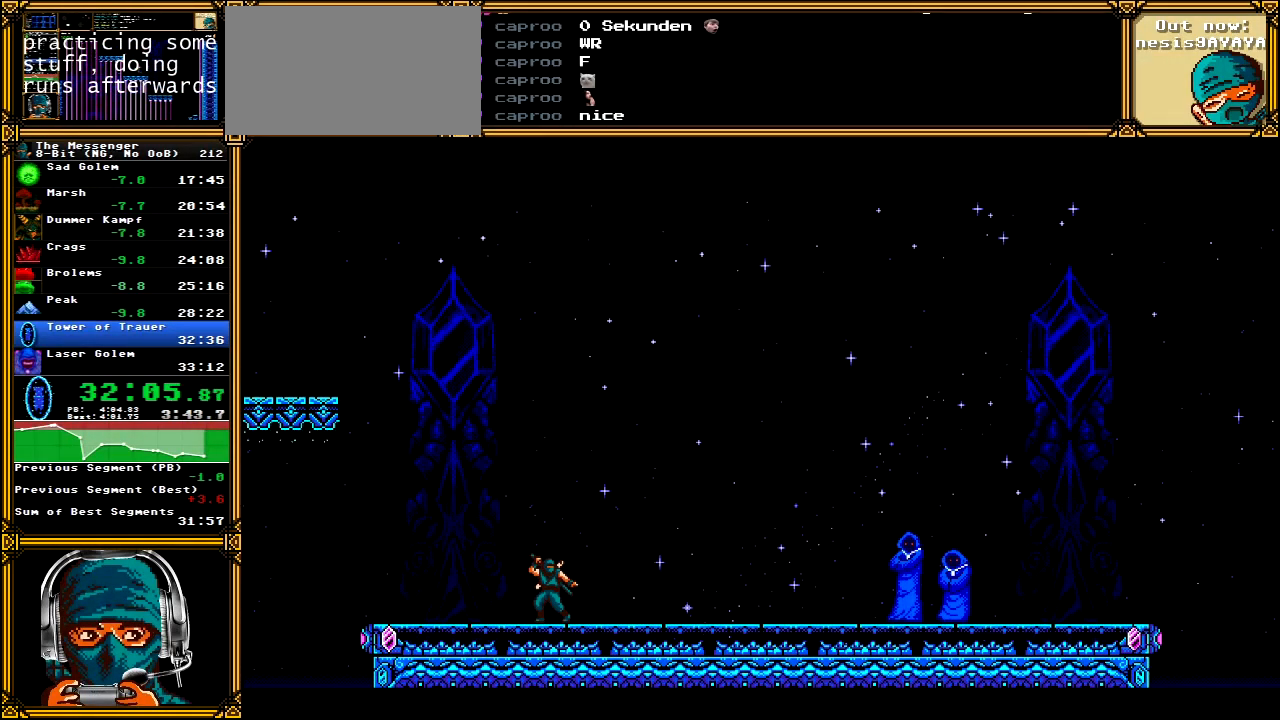
{"buttons": ["A"], "left_stick": "center", "right_stick": "center", "events": []}
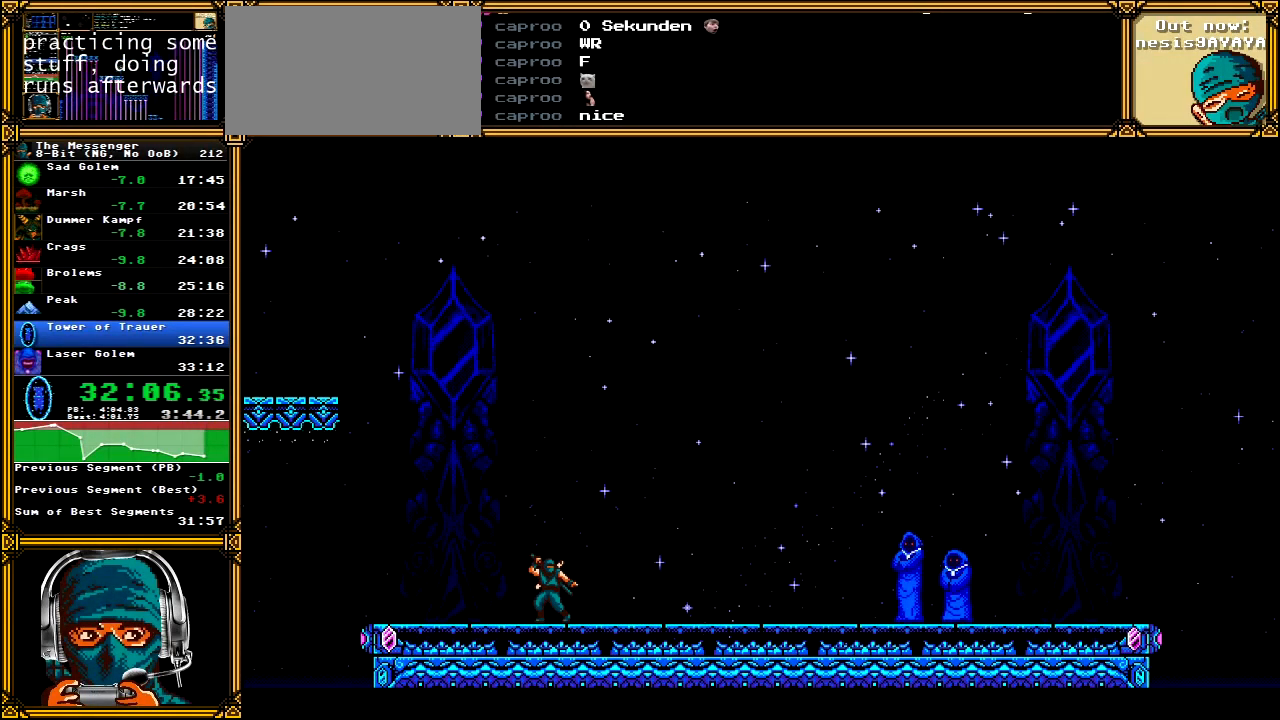
{"buttons": ["A"], "left_stick": "center", "right_stick": "center", "events": []}
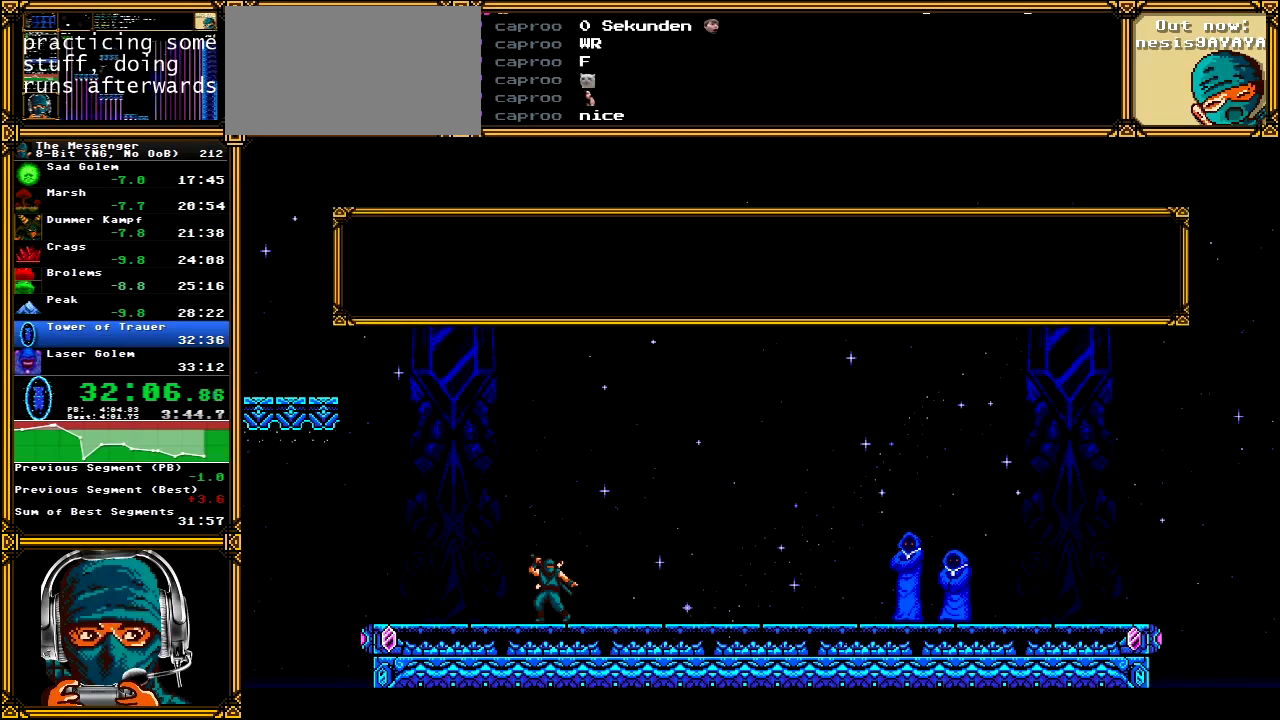
{"buttons": ["A"], "left_stick": "center", "right_stick": "center", "events": []}
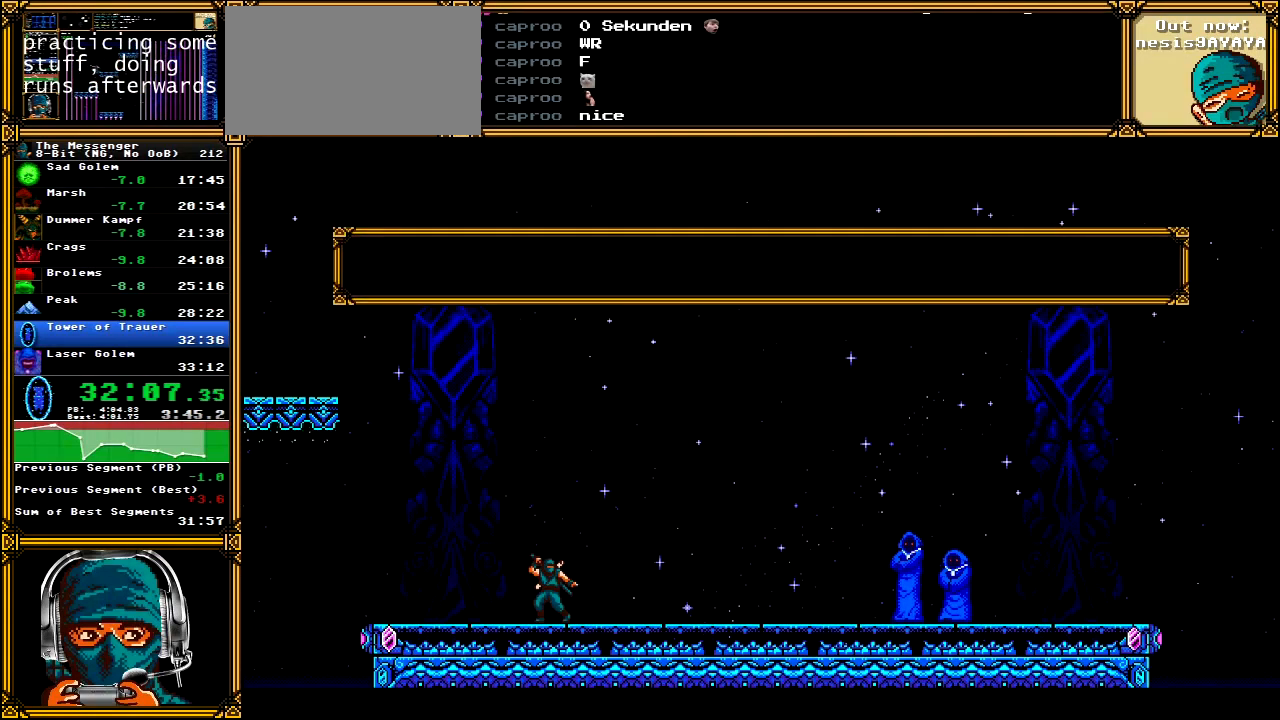
{"buttons": ["A"], "left_stick": "center", "right_stick": "center", "events": []}
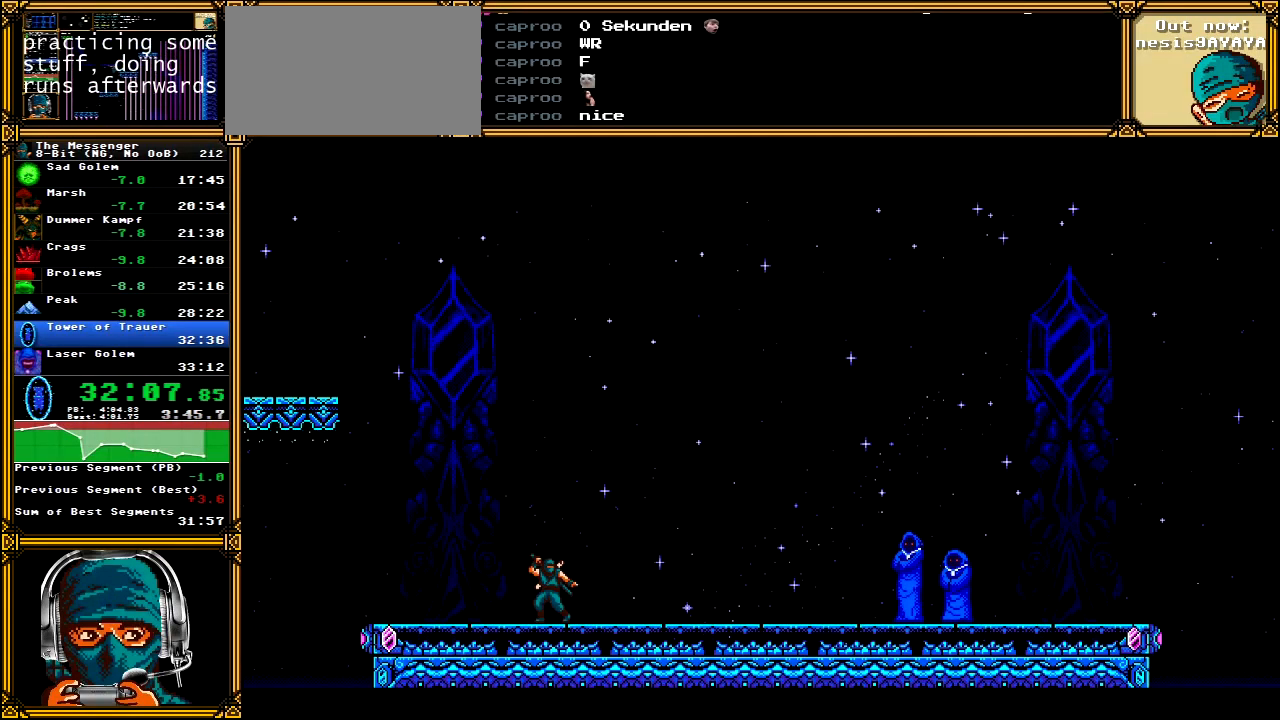
{"buttons": ["A"], "left_stick": "center", "right_stick": "center", "events": []}
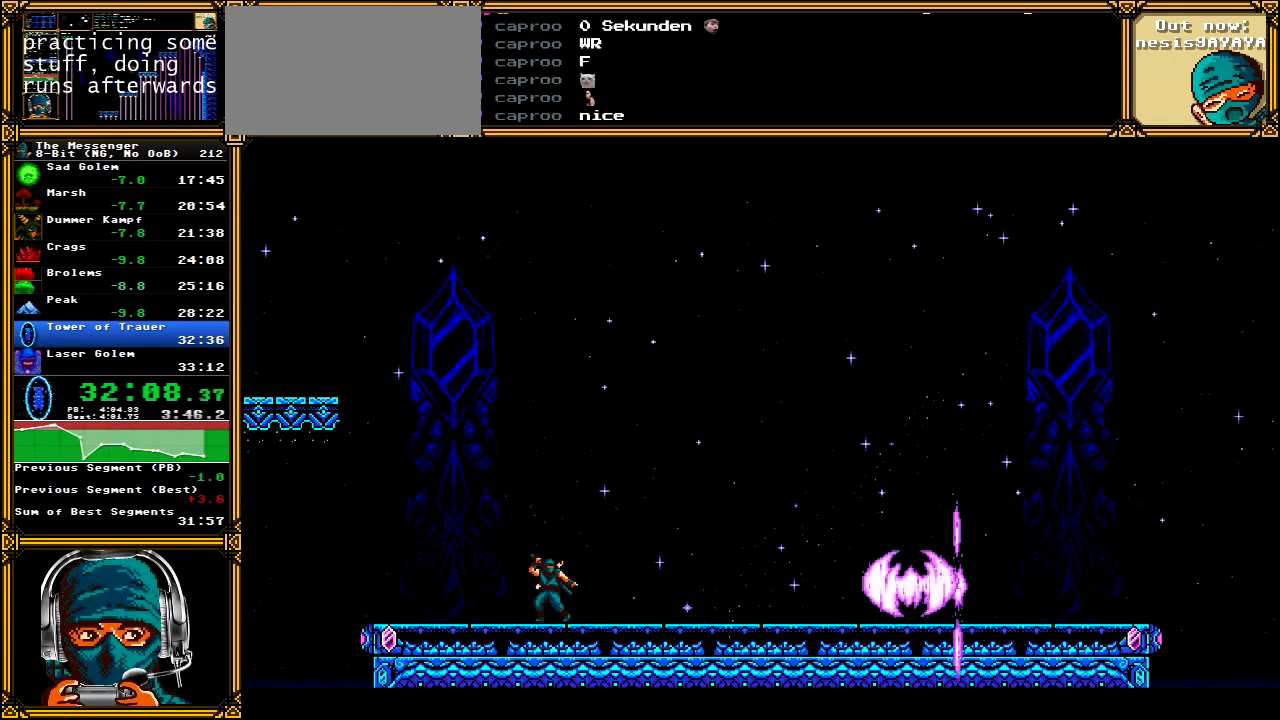
{"buttons": ["A"], "left_stick": "center", "right_stick": "center", "events": []}
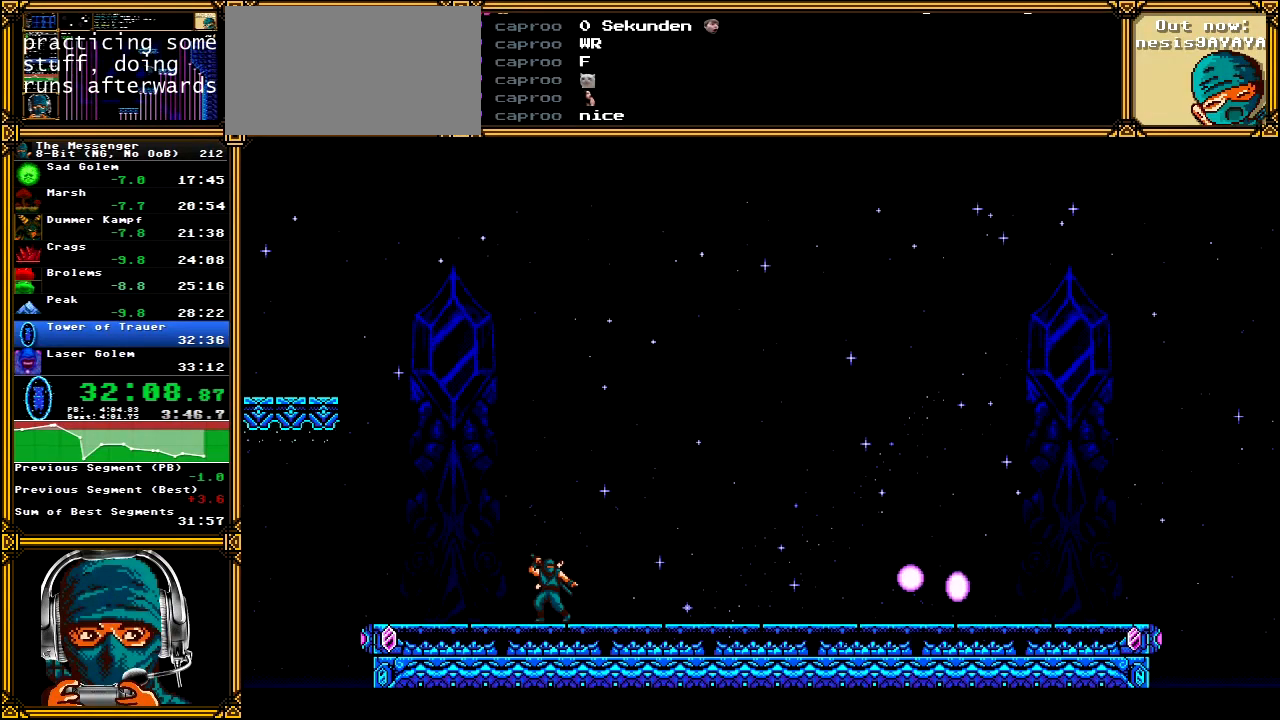
{"buttons": ["A"], "left_stick": "center", "right_stick": "center", "events": []}
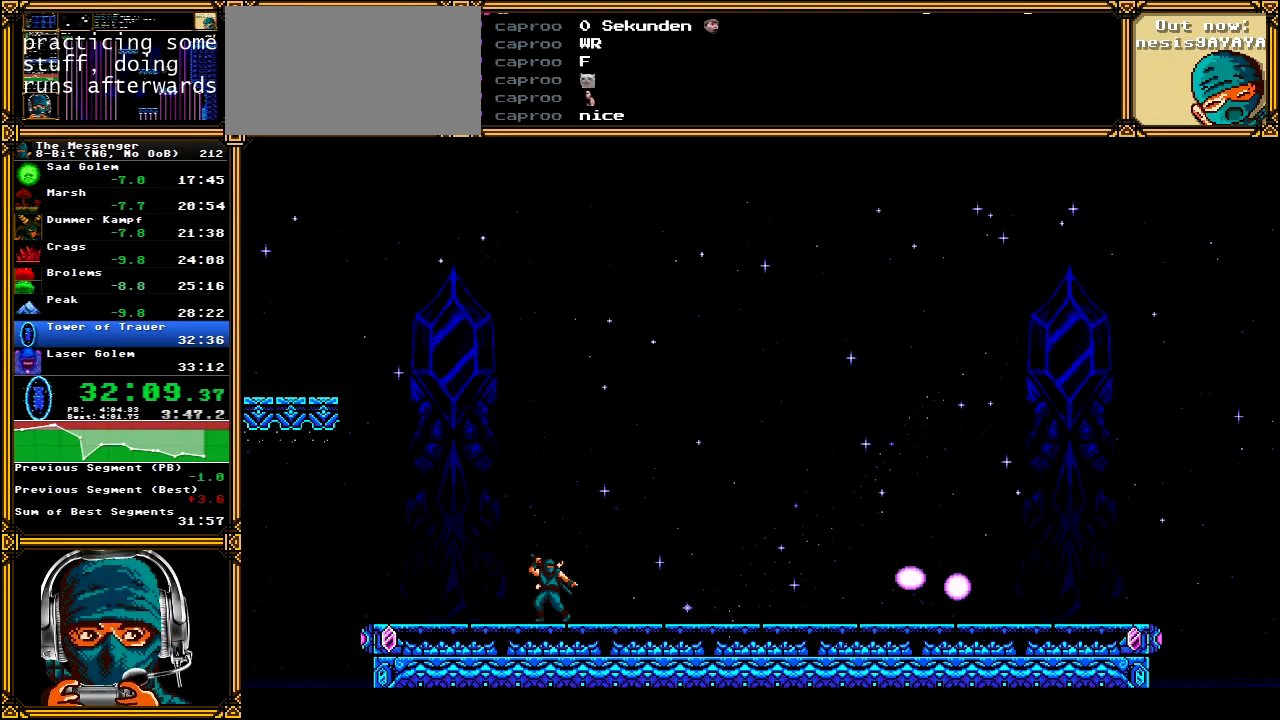
{"buttons": ["A"], "left_stick": "center", "right_stick": "center", "events": []}
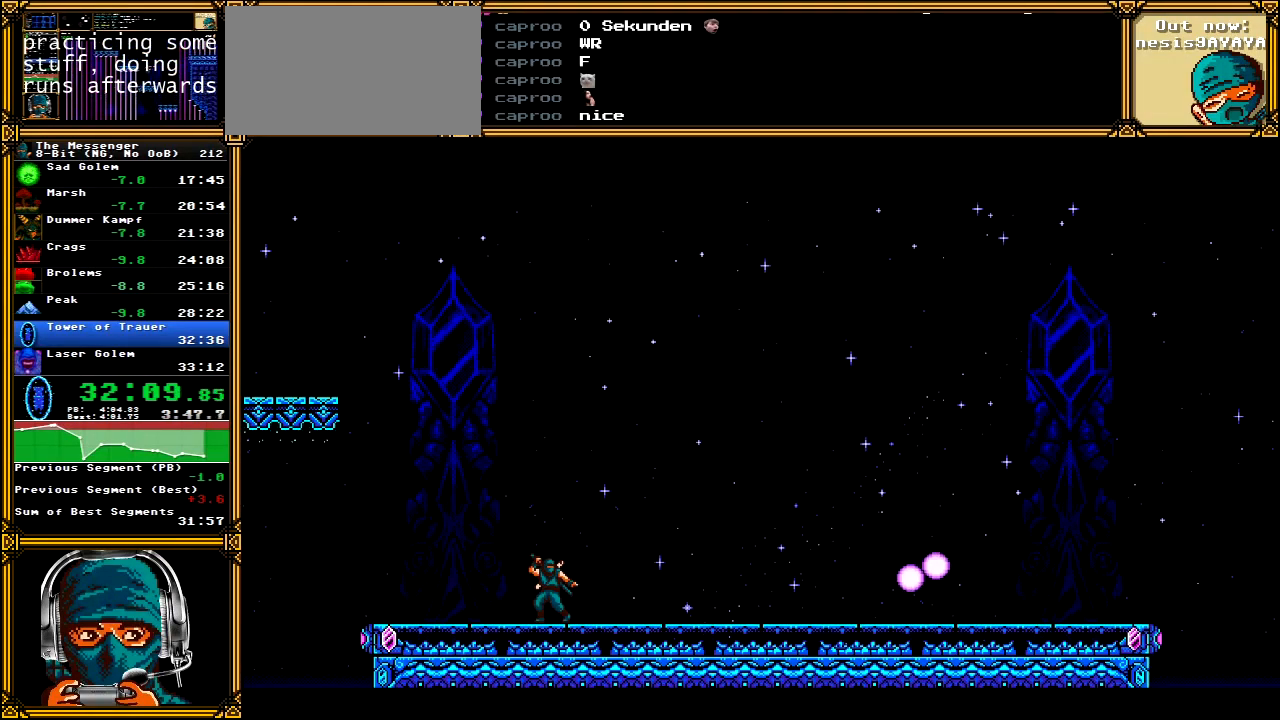
{"buttons": ["A"], "left_stick": "center", "right_stick": "center", "events": []}
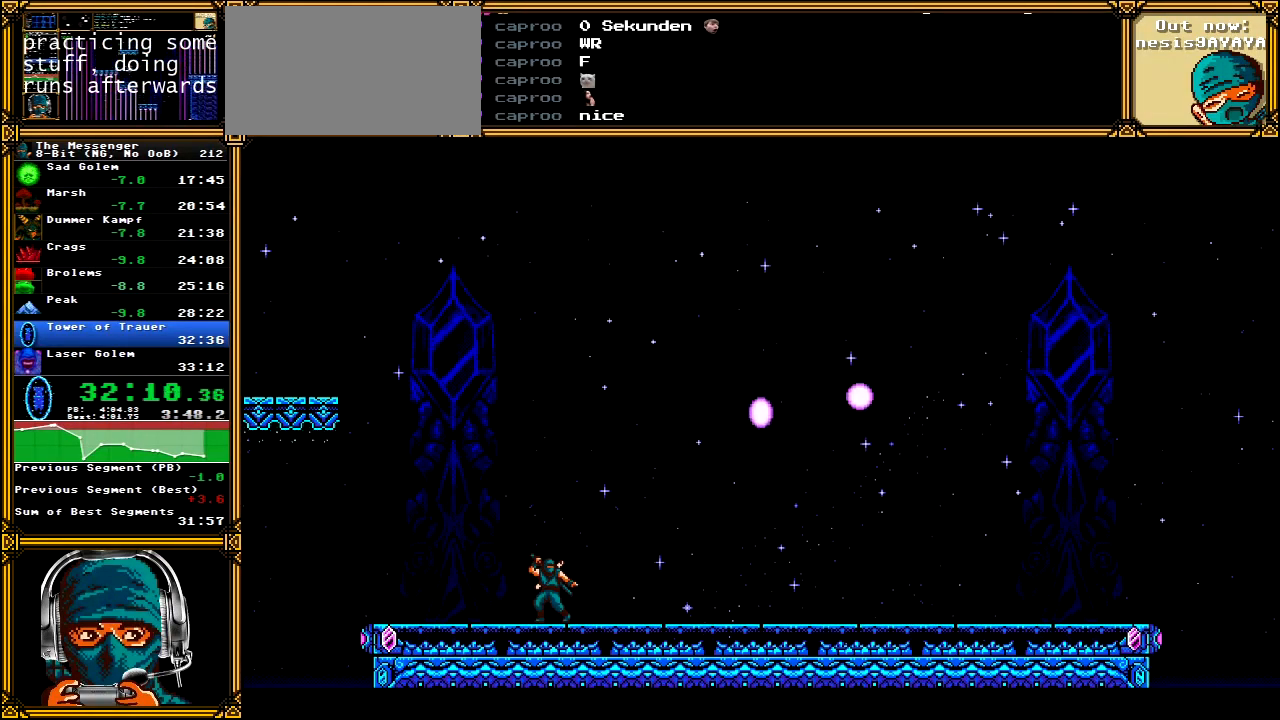
{"buttons": ["A"], "left_stick": "center", "right_stick": "center", "events": []}
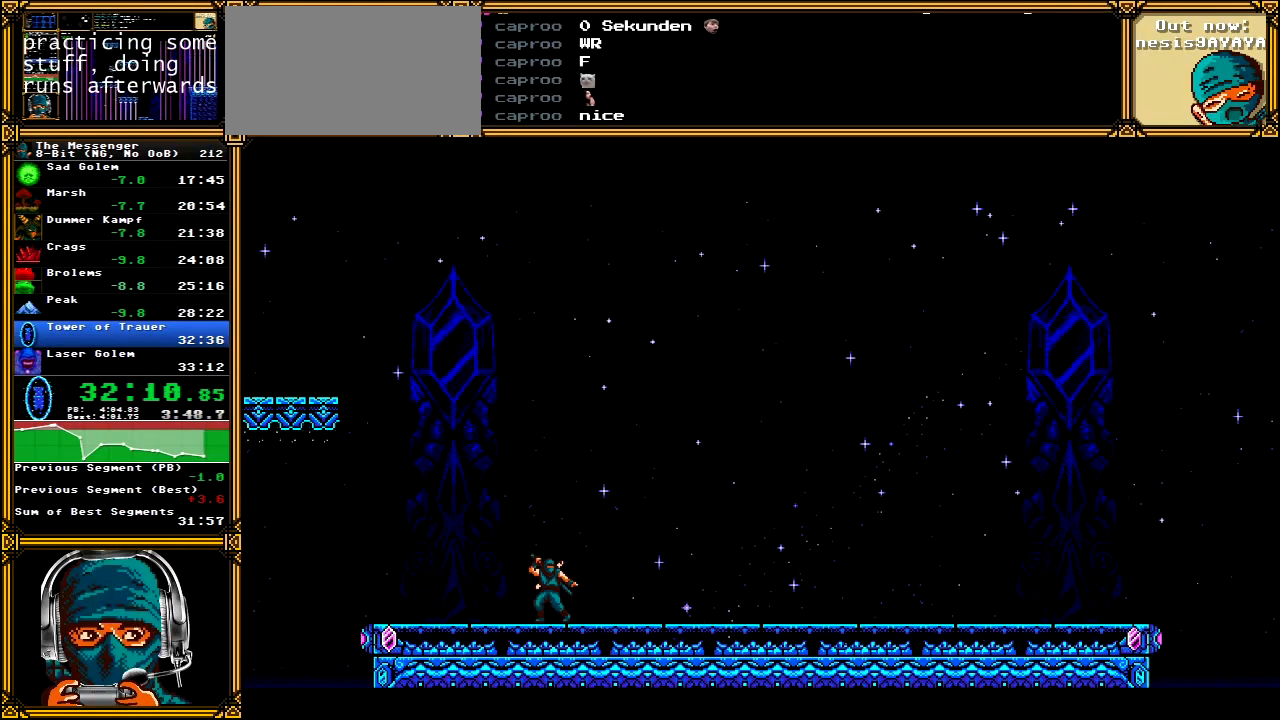
{"buttons": ["A"], "left_stick": "center", "right_stick": "center", "events": []}
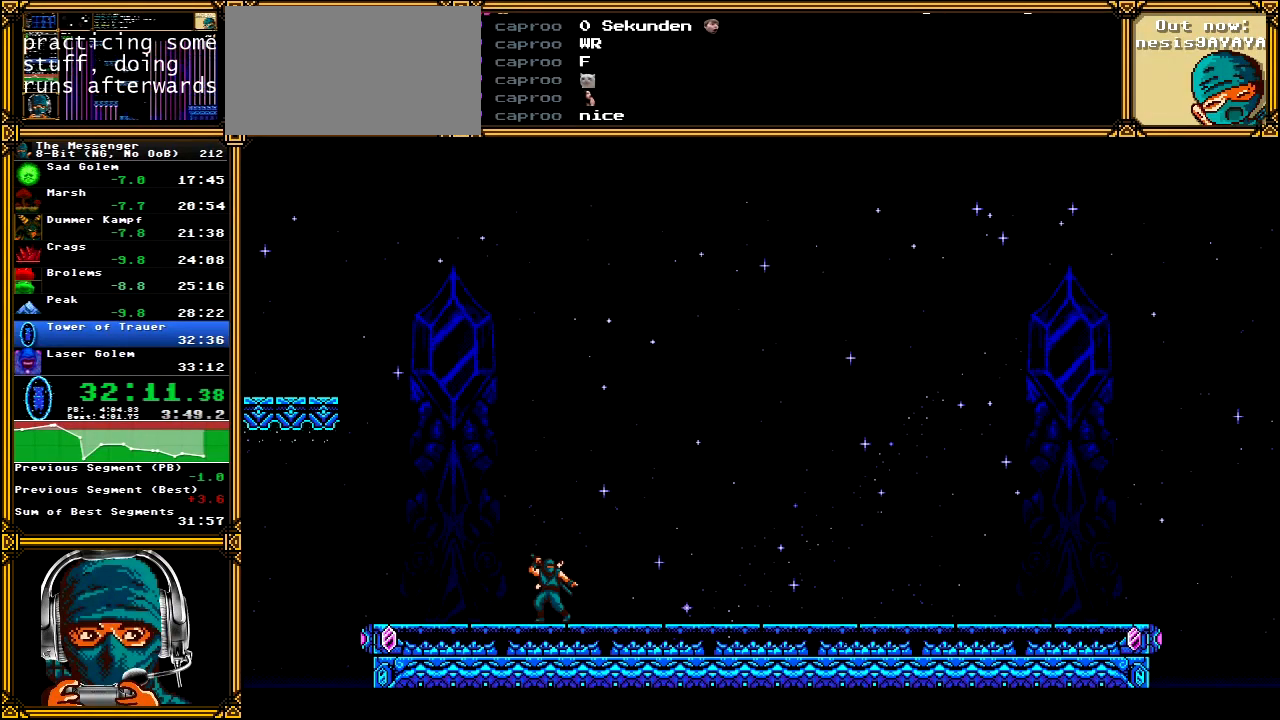
{"buttons": ["A"], "left_stick": "center", "right_stick": "center", "events": []}